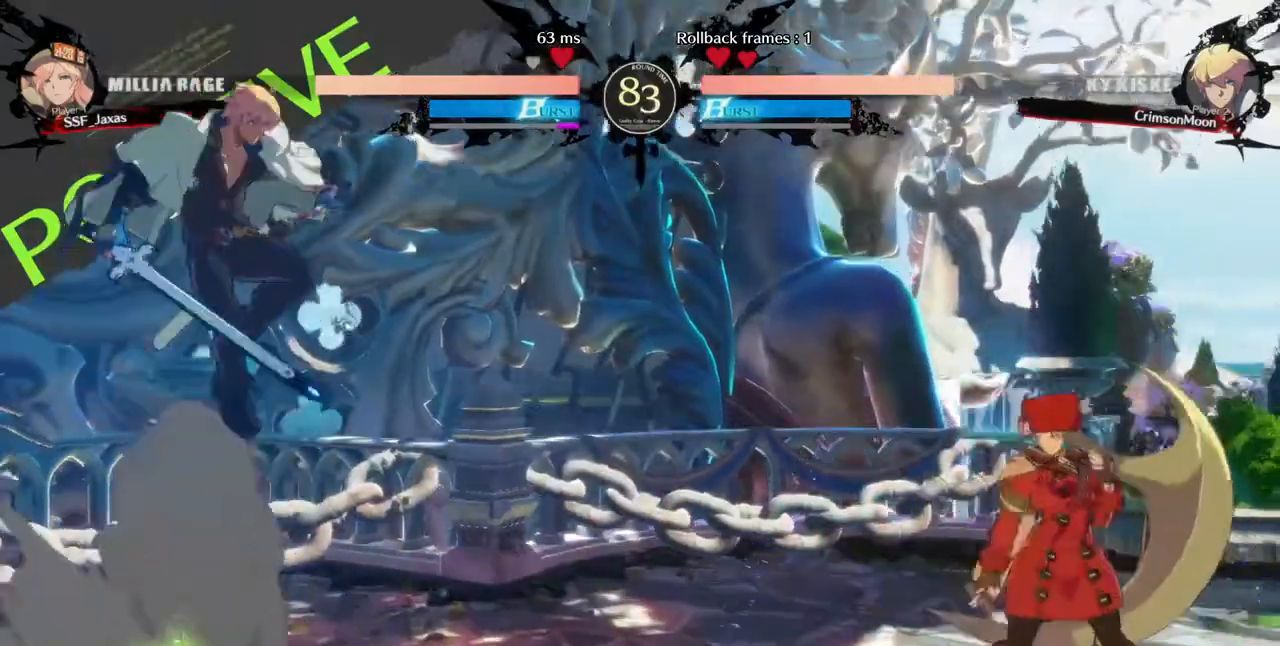
Gameplay with a controller (arcade stick); each line is a JSON object with the inputs held at the frame after it. "events" lists button and stick changes between this image and that frame as [ms after this image, input, new state], when the widget could be followed in between. Not read: L3 R3 SELECT START.
{"buttons": ["DPAD_RIGHT"], "events": [[40, "DPAD_LEFT", "down"], [40, "DPAD_RIGHT", "up"], [320, "DPAD_UP", "down"], [360, "DPAD_LEFT", "up"], [400, "DPAD_RIGHT", "down"], [480, "DPAD_UP", "up"]]}
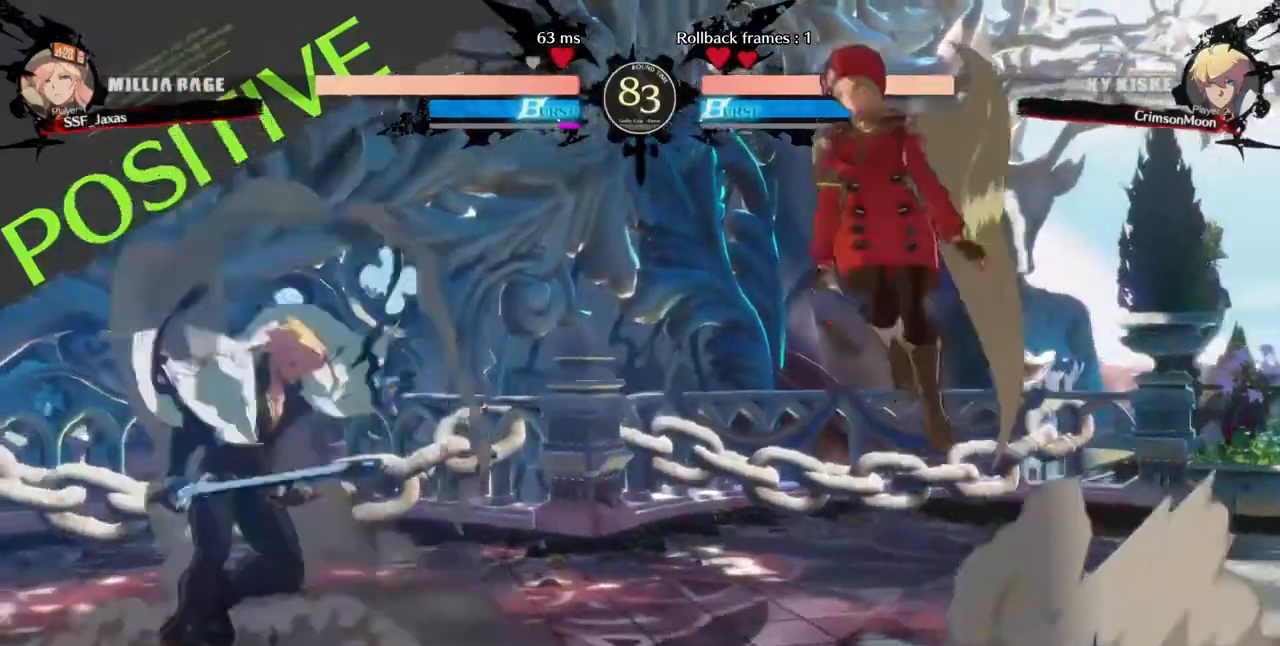
{"buttons": [], "events": [[160, "DPAD_RIGHT", "up"], [280, "L1", "down"], [440, "L1", "up"]]}
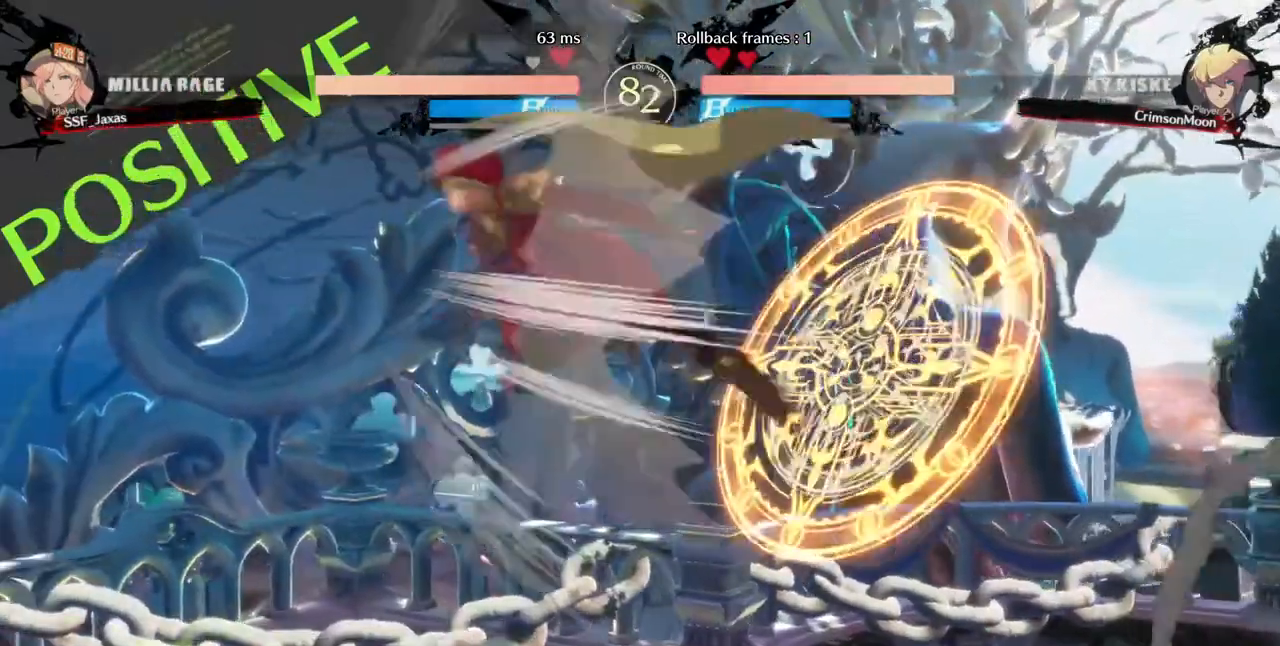
{"buttons": [], "events": [[200, "R1", "down"], [320, "R1", "up"]]}
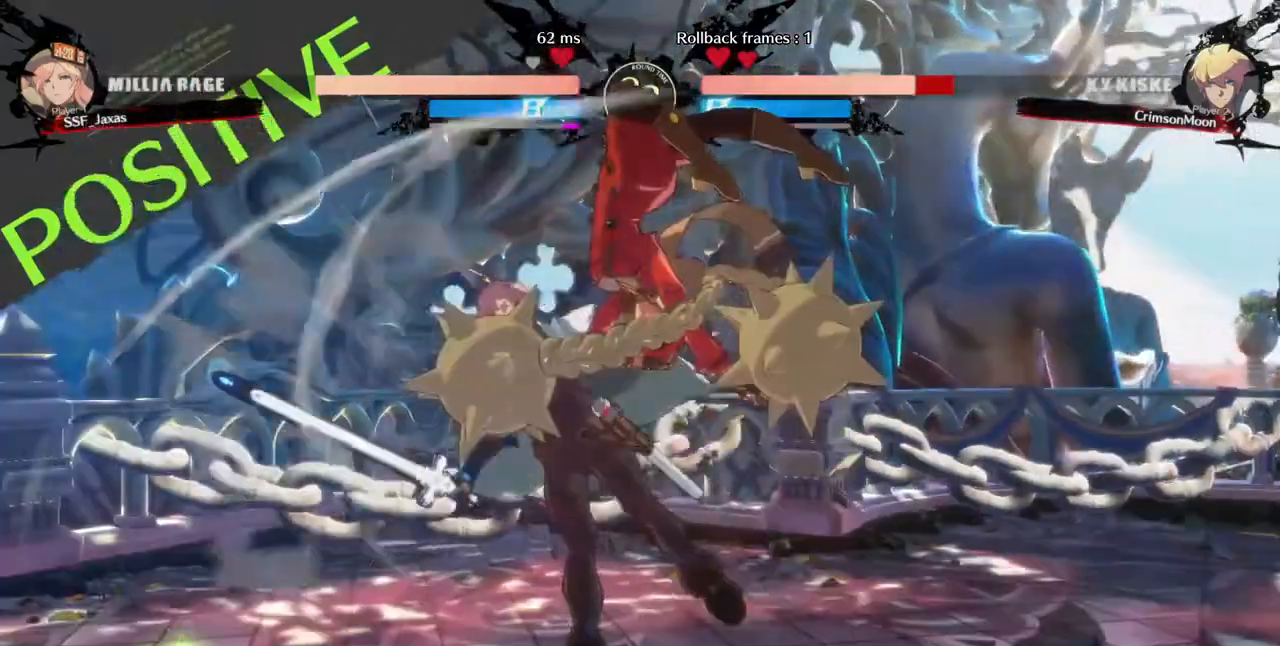
{"buttons": []}
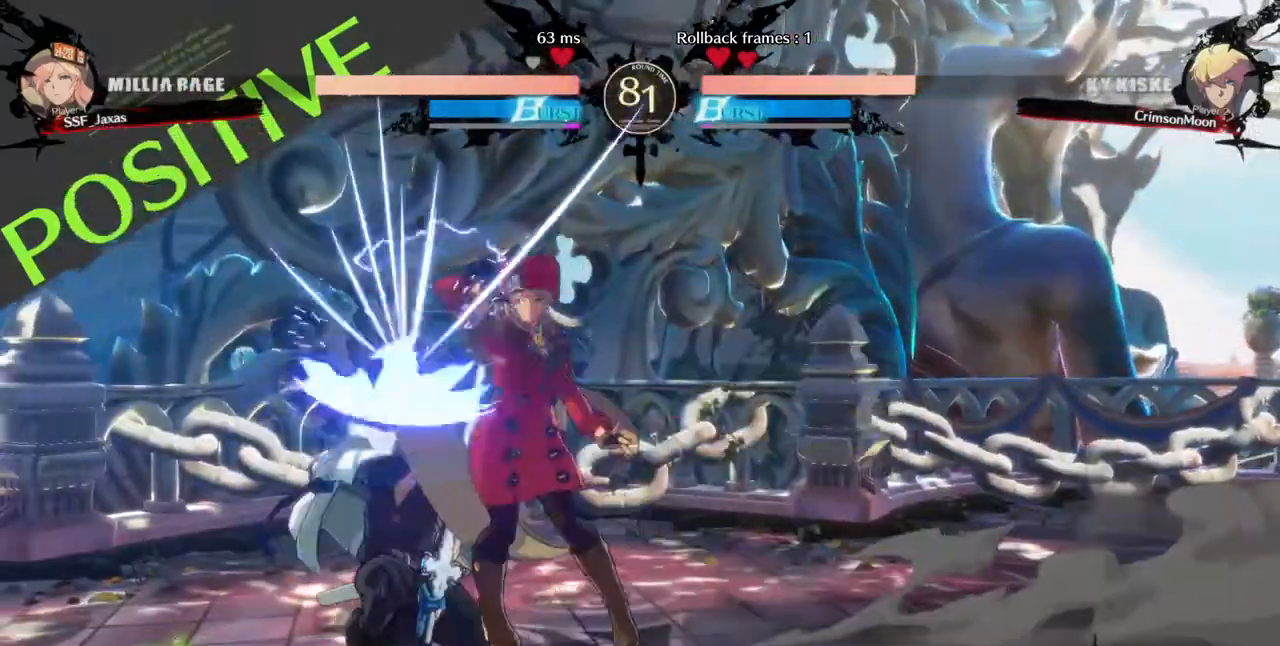
{"buttons": [], "events": []}